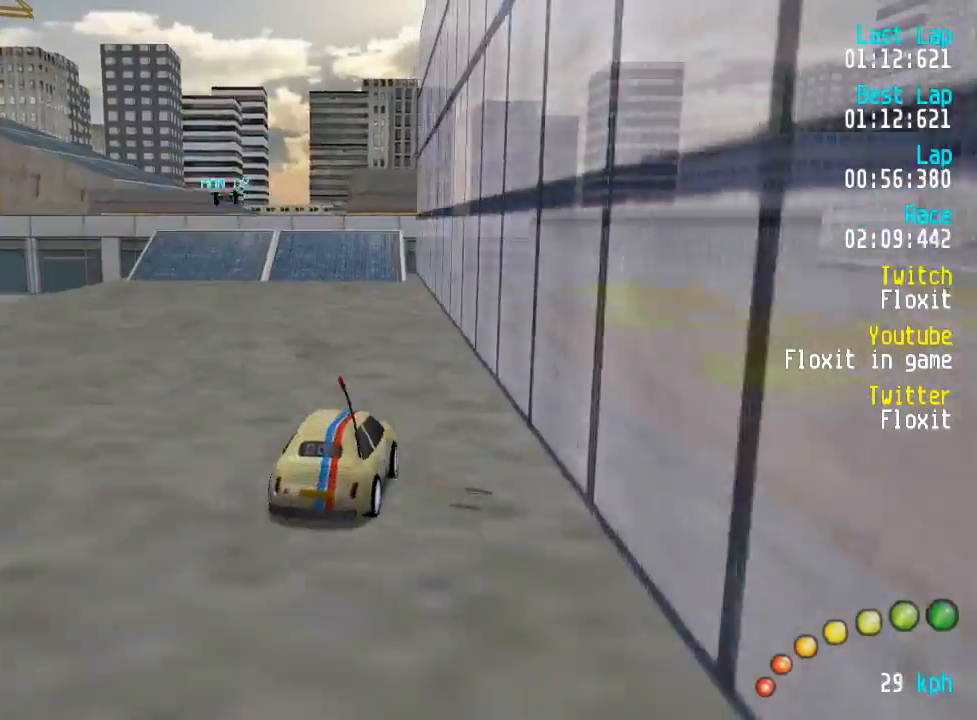
Gameplay with a controller (Xbox layout); each line is a JSON object with the inputs held at the frame after it. "events" lists button and stick changes between this image and that frame as [ms after this image, input, new state], when the widget could be followed in between.
{"buttons": ["A"], "left_stick": "center", "right_stick": "center", "events": [[67, "DPAD_UP", "up"], [83, "DPAD_LEFT", "up"], [233, "DPAD_LEFT", "down"], [233, "DPAD_UP", "down"], [283, "DPAD_LEFT", "up"], [283, "DPAD_UP", "up"]]}
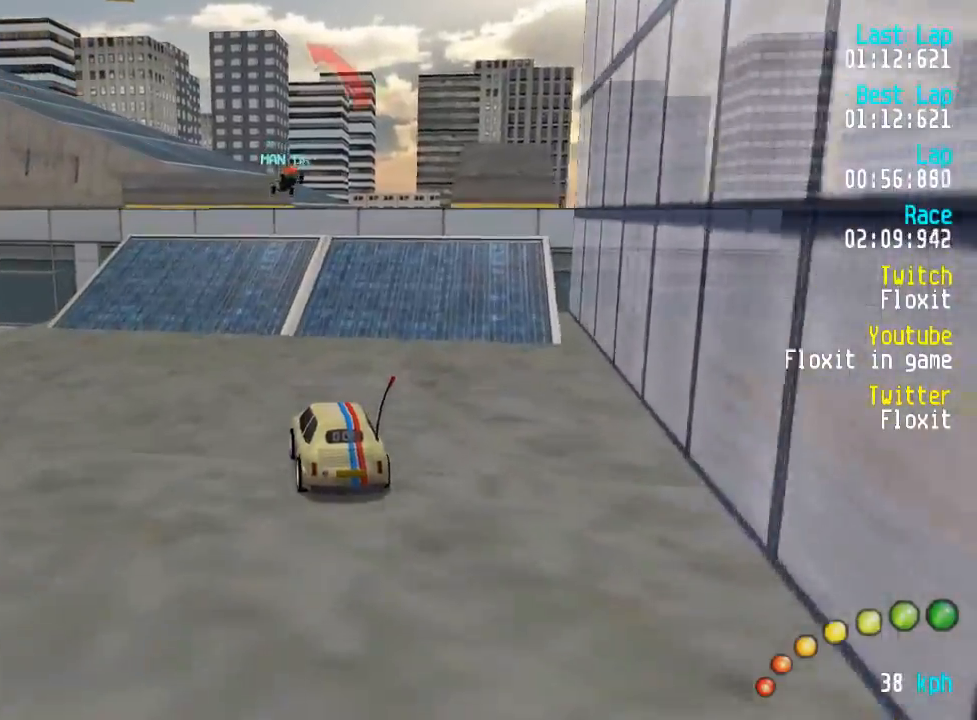
{"buttons": ["A"], "left_stick": "center", "right_stick": "center", "events": []}
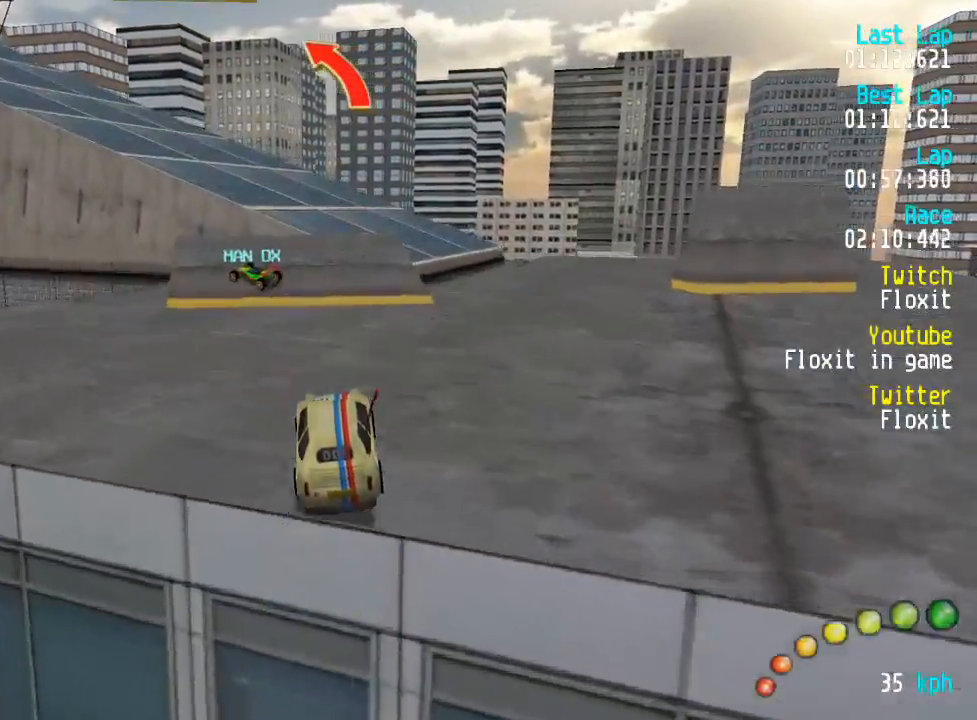
{"buttons": ["A"], "left_stick": "center", "right_stick": "center", "events": []}
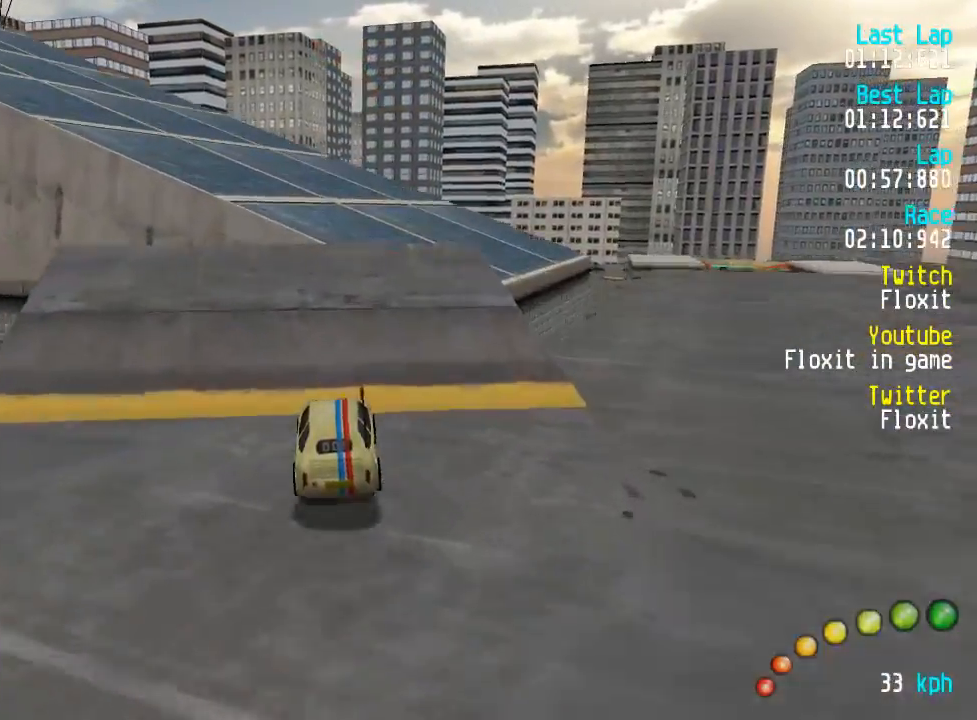
{"buttons": ["A"], "left_stick": "center", "right_stick": "center", "events": [[200, "L3", "down"], [200, "left_stick", "down-right"], [317, "L3", "up"], [317, "left_stick", "center"]]}
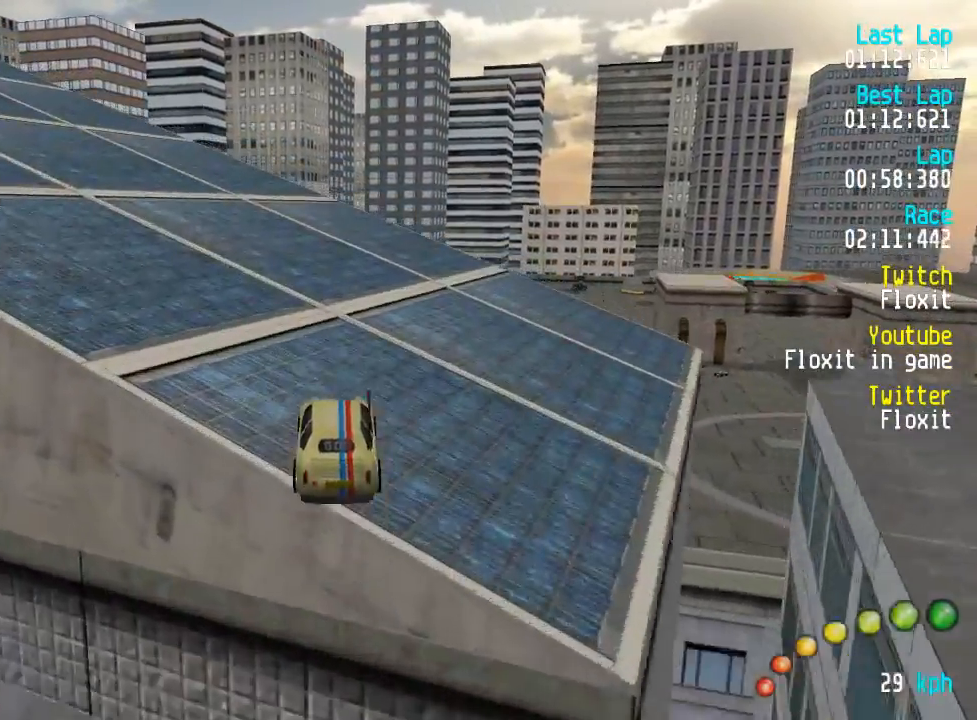
{"buttons": ["A", "DPAD_UP", "DPAD_LEFT"], "left_stick": "center", "right_stick": "center", "events": [[133, "DPAD_LEFT", "down"], [133, "DPAD_UP", "down"], [217, "DPAD_UP", "up"], [250, "DPAD_LEFT", "up"], [317, "DPAD_LEFT", "down"], [317, "DPAD_UP", "down"], [417, "DPAD_UP", "up"], [450, "DPAD_LEFT", "up"], [467, "DPAD_LEFT", "down"], [483, "DPAD_UP", "down"]]}
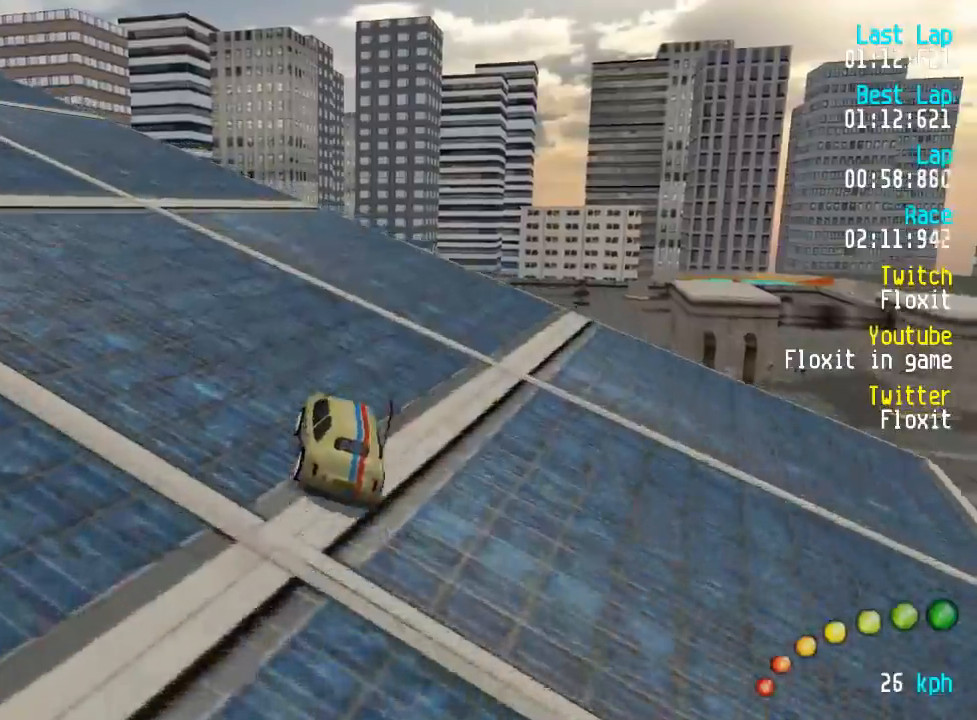
{"buttons": ["A", "DPAD_UP", "DPAD_LEFT"], "left_stick": "center", "right_stick": "center", "events": [[17, "DPAD_DOWN", "down"], [33, "DPAD_DOWN", "up"], [100, "DPAD_UP", "up"], [150, "DPAD_LEFT", "up"], [167, "DPAD_LEFT", "down"], [167, "DPAD_UP", "down"]]}
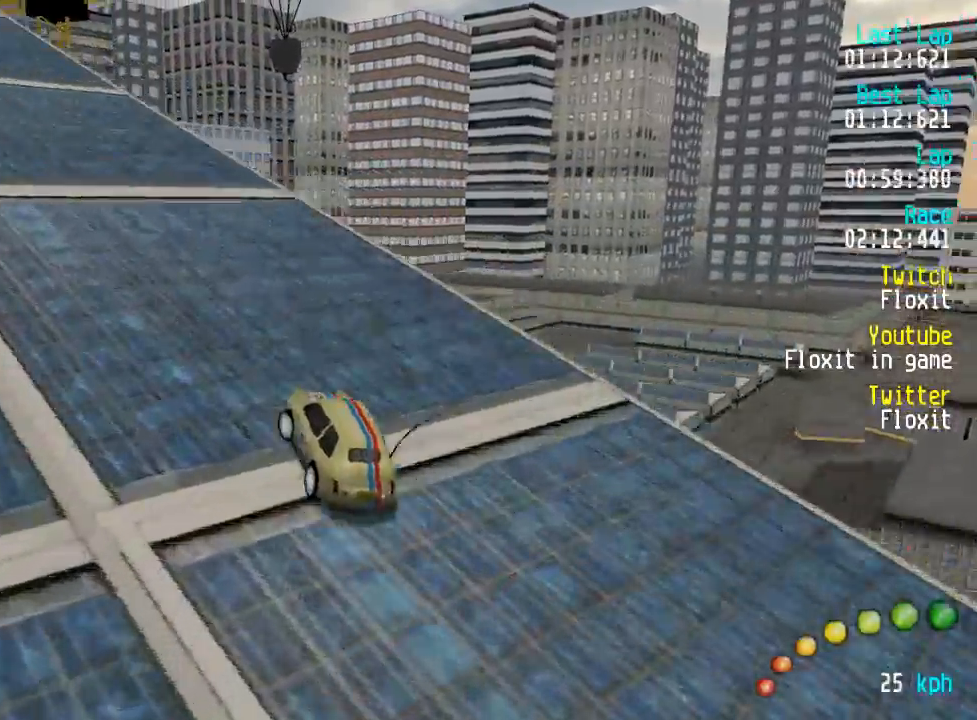
{"buttons": ["A"], "left_stick": "center", "right_stick": "center", "events": [[17, "DPAD_UP", "up"], [50, "DPAD_LEFT", "up"], [117, "DPAD_LEFT", "down"], [117, "DPAD_UP", "down"], [183, "DPAD_UP", "up"], [217, "DPAD_LEFT", "up"]]}
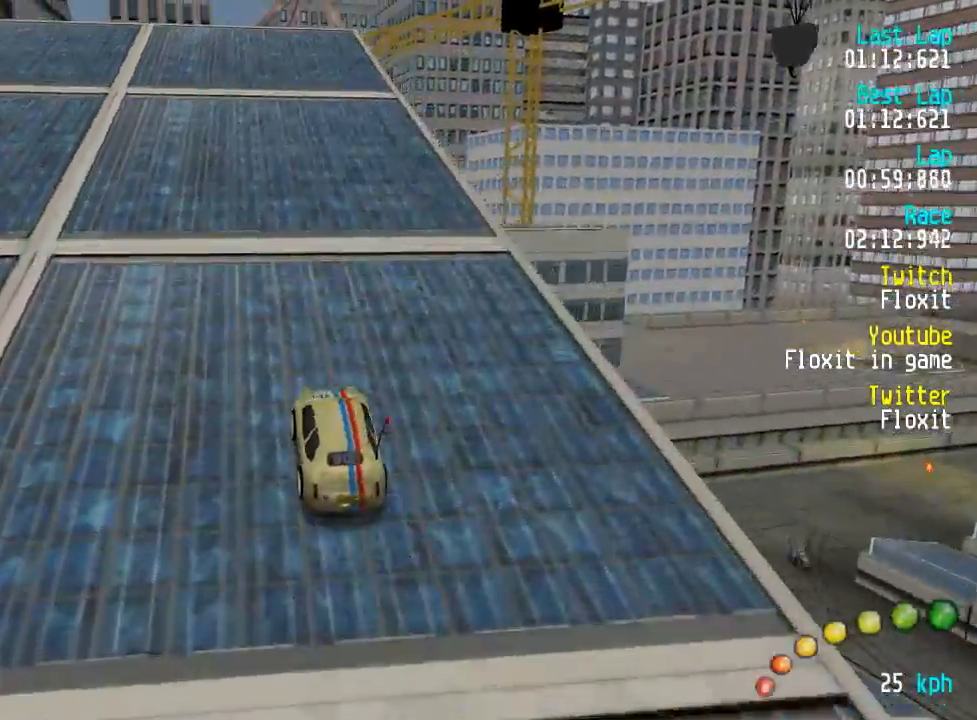
{"buttons": ["A"], "left_stick": "center", "right_stick": "center", "events": []}
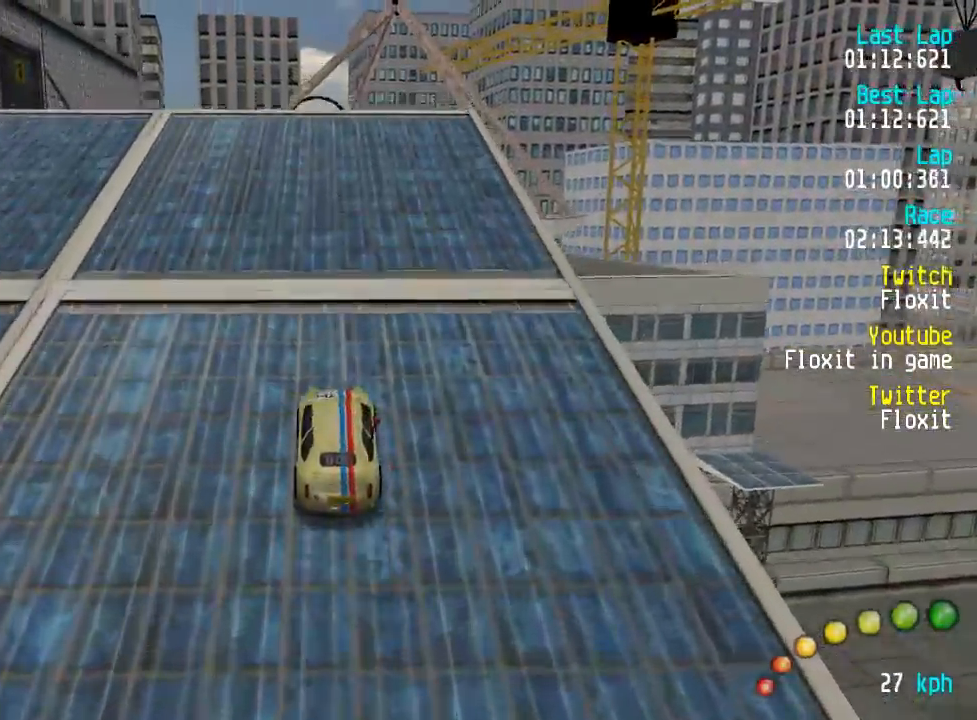
{"buttons": ["A"], "left_stick": "center", "right_stick": "center", "events": []}
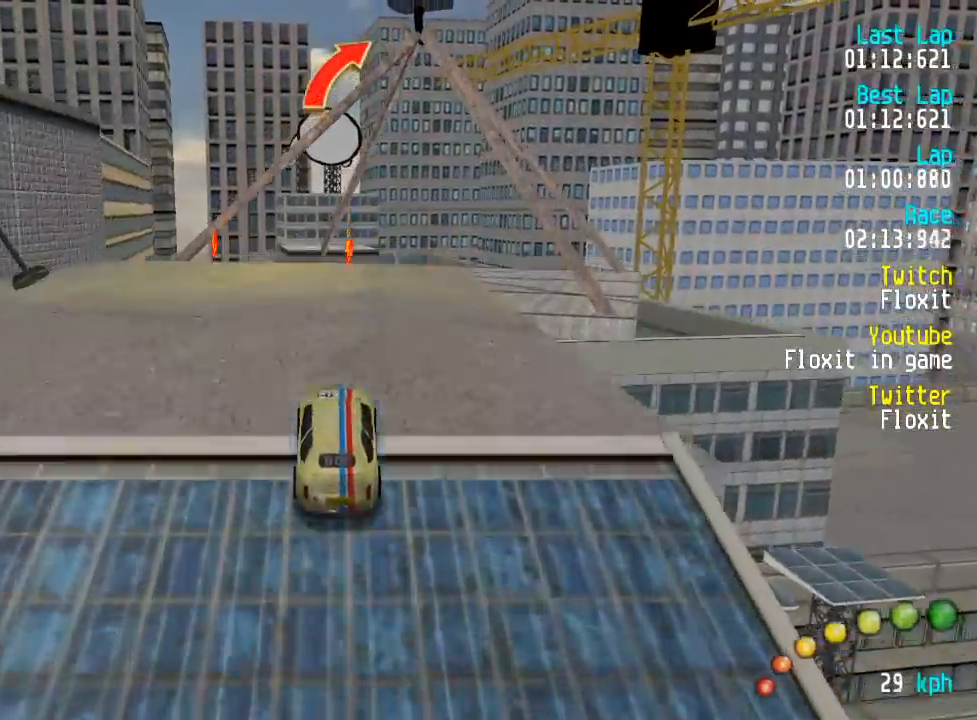
{"buttons": ["A"], "left_stick": "center", "right_stick": "center", "events": []}
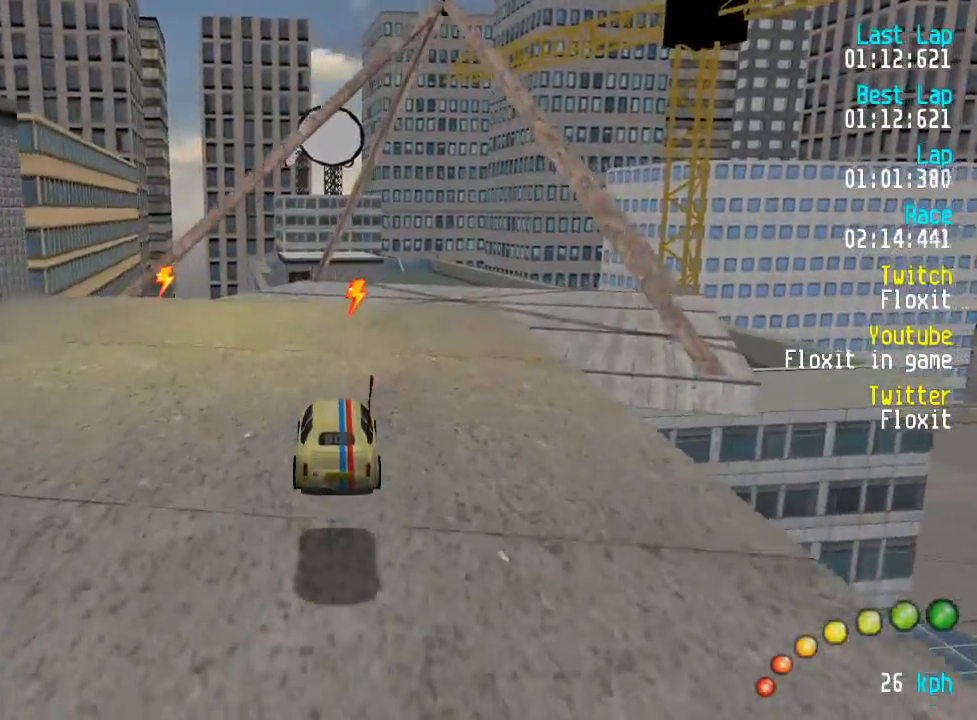
{"buttons": ["A"], "left_stick": "center", "right_stick": "center", "events": [[317, "DPAD_RIGHT", "down"], [367, "DPAD_RIGHT", "up"]]}
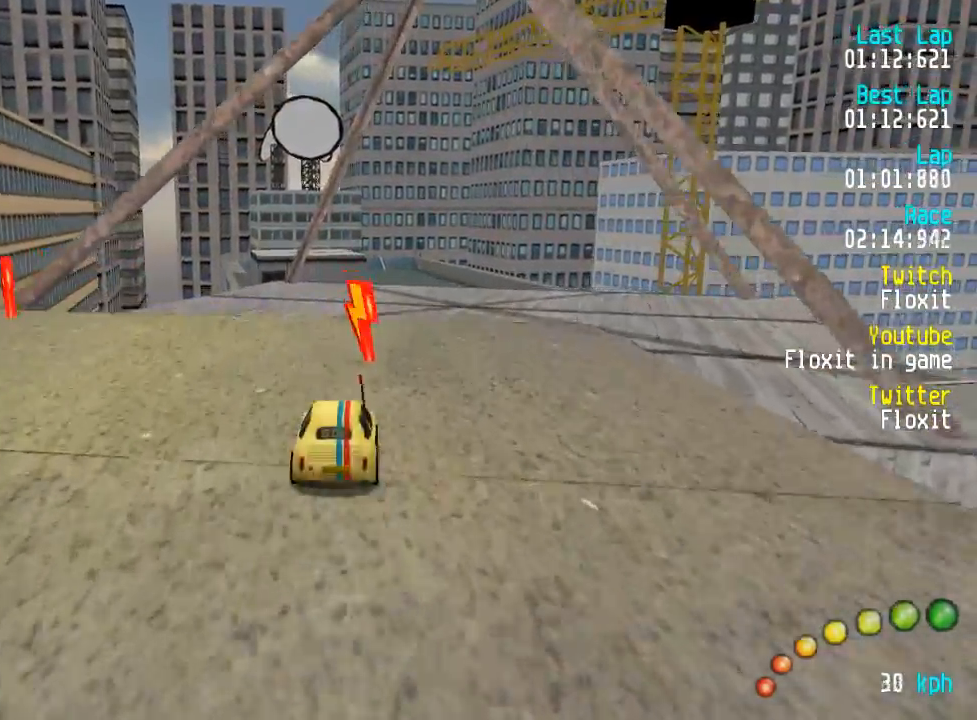
{"buttons": ["A"], "left_stick": "center", "right_stick": "center", "events": [[150, "DPAD_RIGHT", "down"], [167, "DPAD_RIGHT", "up"]]}
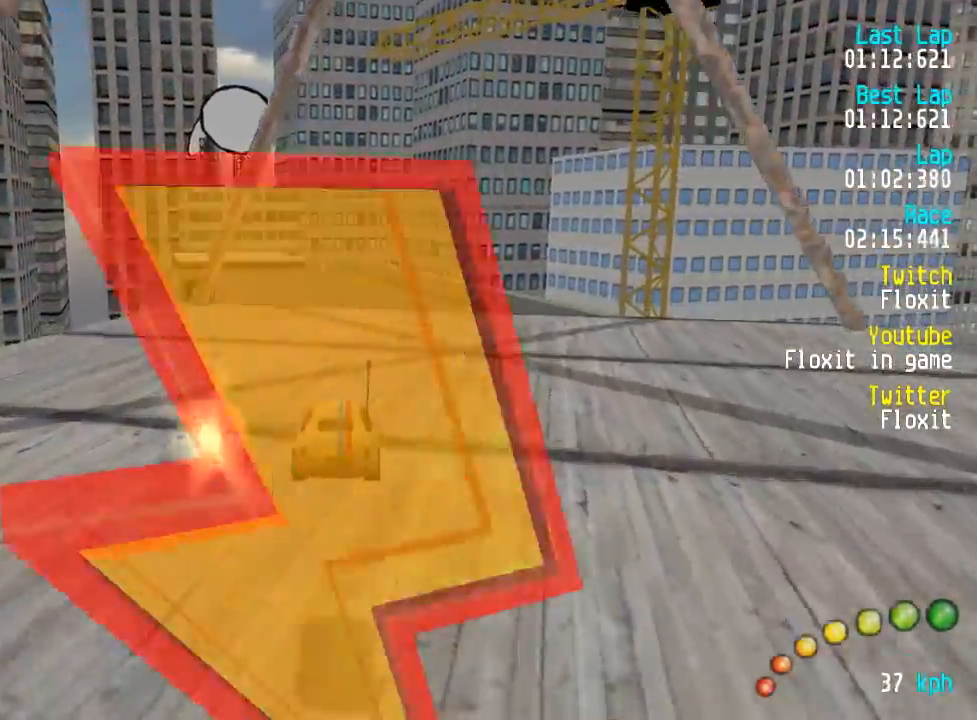
{"buttons": ["A"], "left_stick": "center", "right_stick": "center", "events": []}
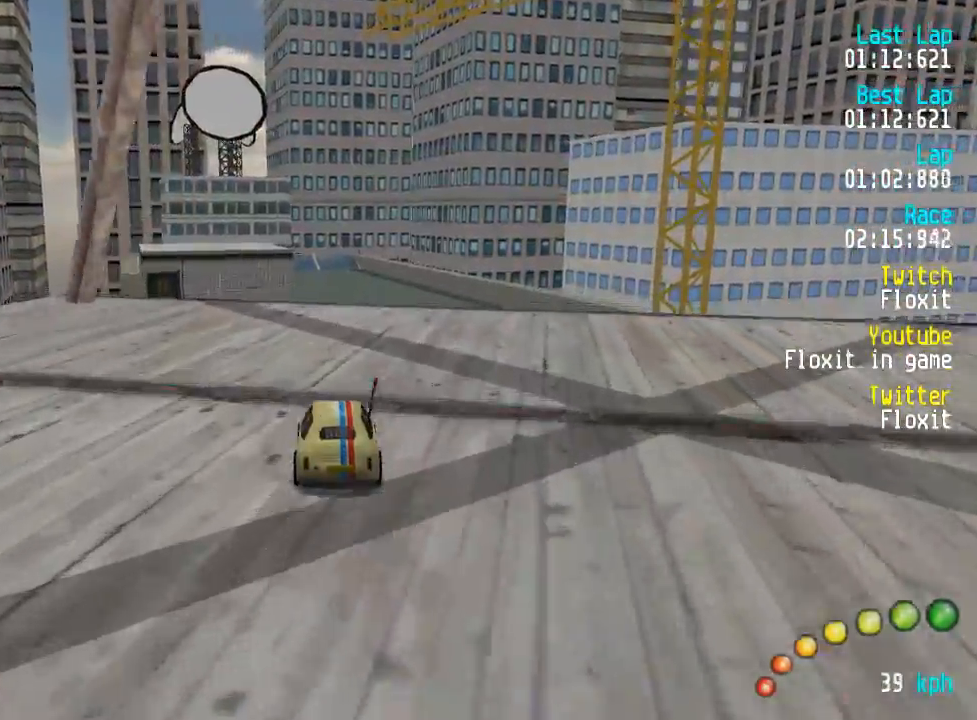
{"buttons": ["A"], "left_stick": "center", "right_stick": "center", "events": []}
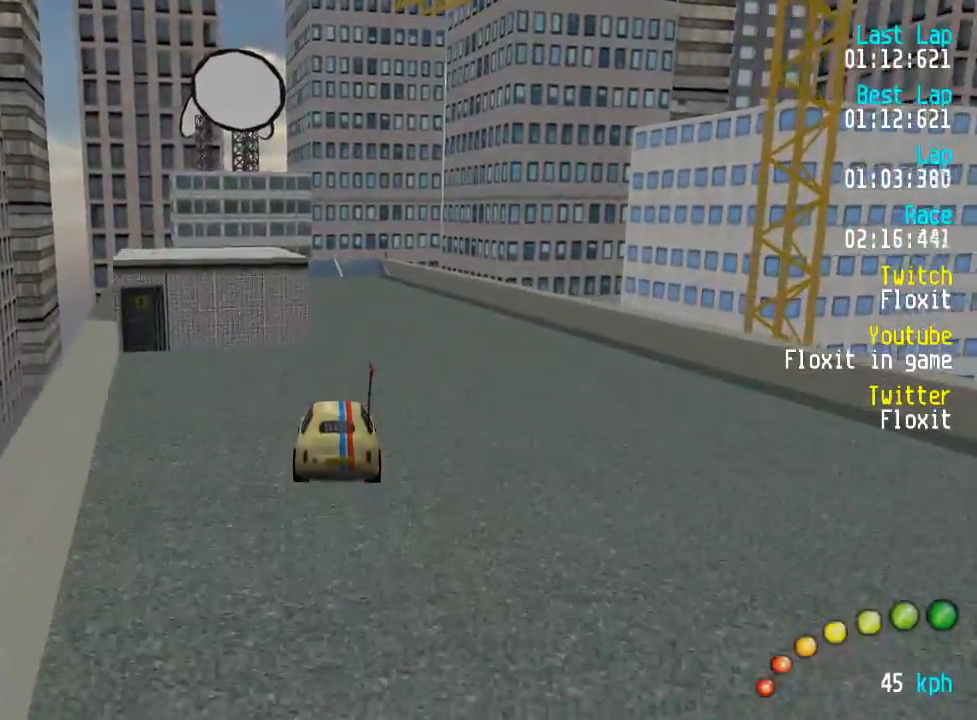
{"buttons": ["A"], "left_stick": "center", "right_stick": "center", "events": []}
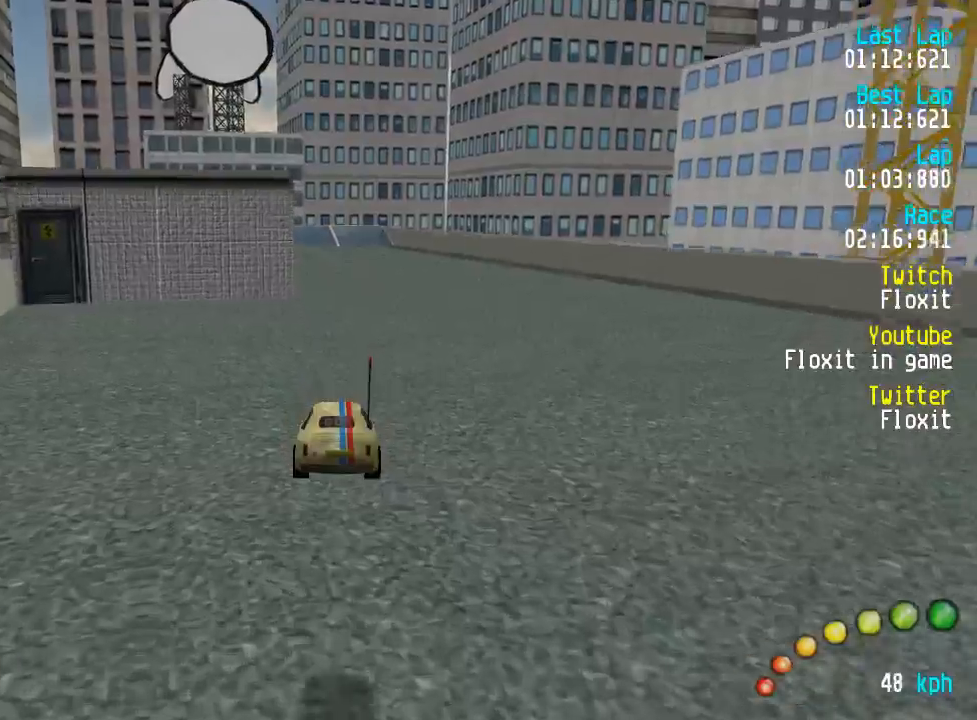
{"buttons": ["A"], "left_stick": "center", "right_stick": "center", "events": []}
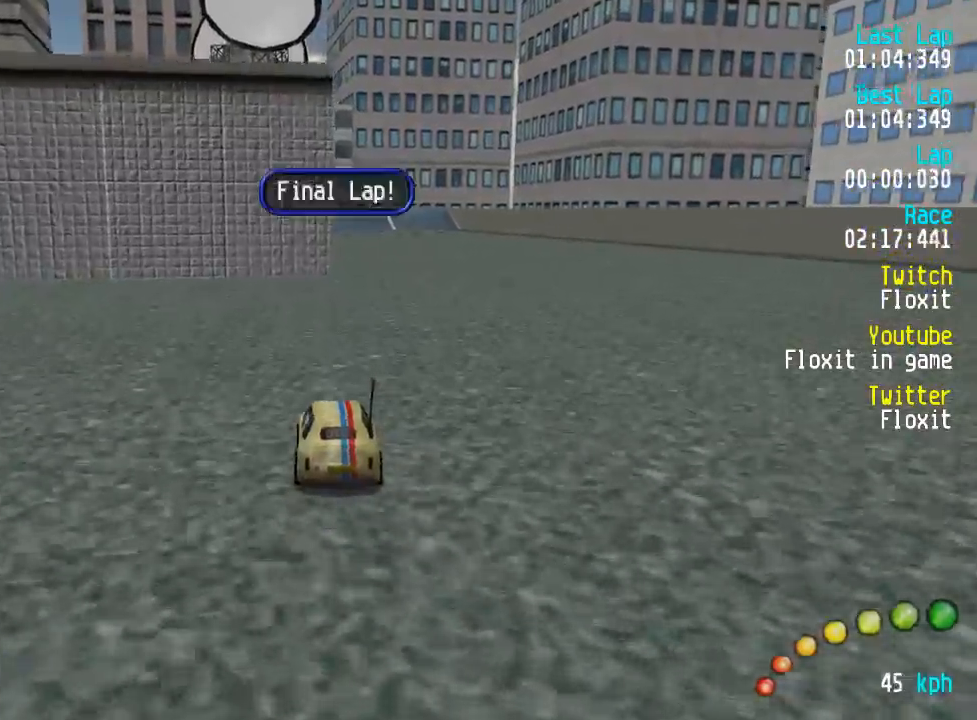
{"buttons": ["A"], "left_stick": "center", "right_stick": "center"}
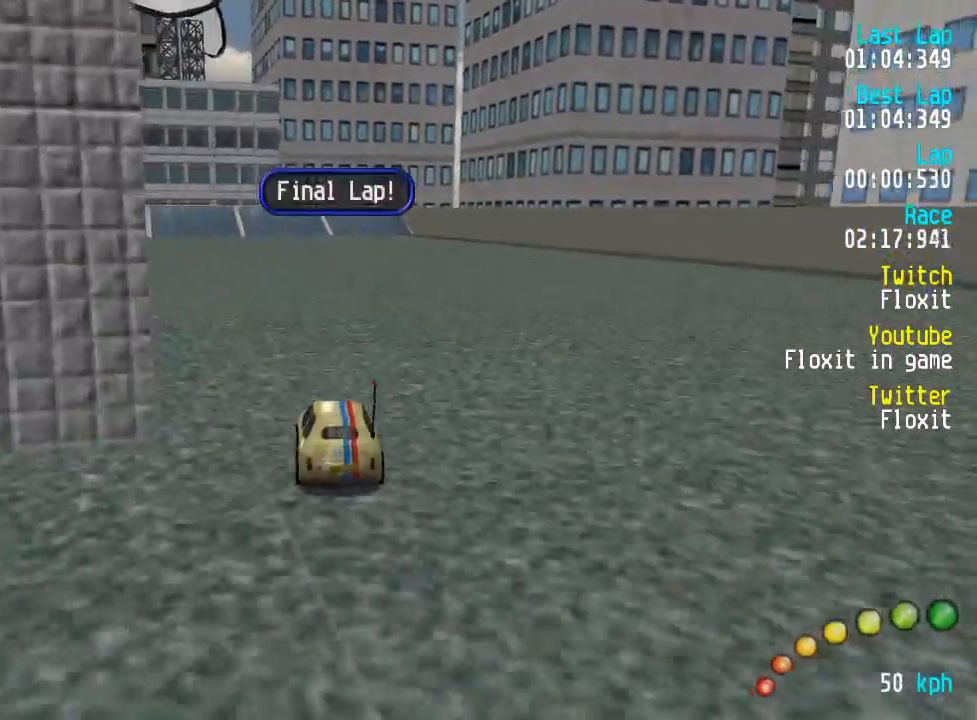
{"buttons": ["A", "DPAD_UP", "DPAD_LEFT"], "left_stick": "center", "right_stick": "center", "events": [[100, "DPAD_LEFT", "down"], [100, "DPAD_UP", "down"], [134, "DPAD_UP", "up"], [167, "DPAD_LEFT", "up"], [317, "DPAD_LEFT", "down"], [317, "DPAD_UP", "down"], [384, "DPAD_LEFT", "up"], [384, "DPAD_UP", "up"], [500, "DPAD_LEFT", "down"], [500, "DPAD_UP", "down"]]}
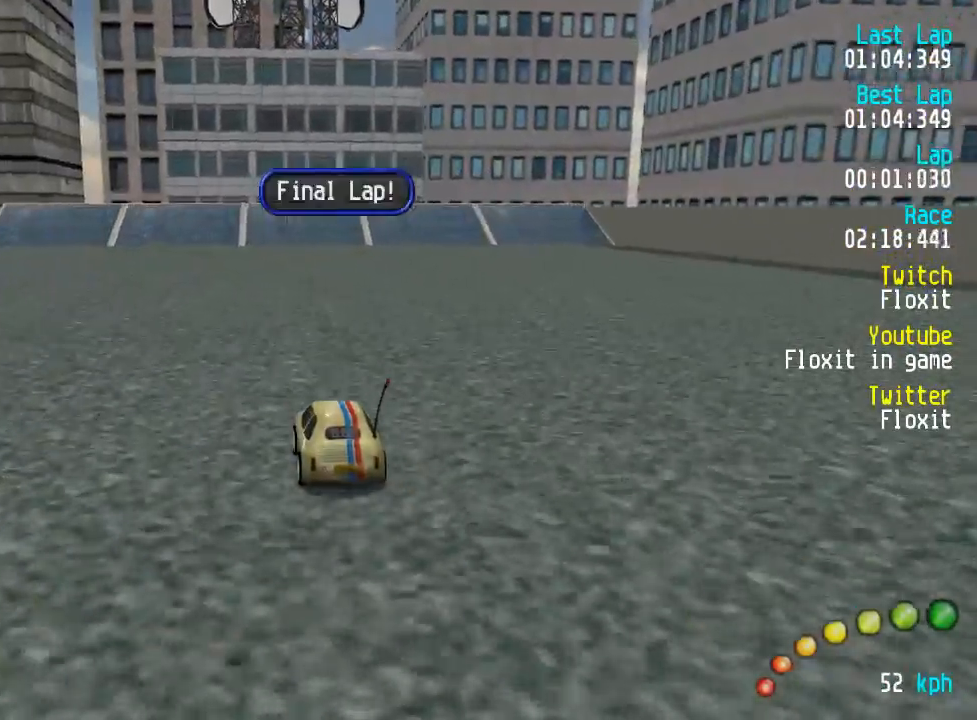
{"buttons": ["A"], "left_stick": "center", "right_stick": "center", "events": [[50, "DPAD_LEFT", "up"], [50, "DPAD_UP", "up"], [150, "DPAD_LEFT", "down"], [150, "DPAD_UP", "down"], [200, "DPAD_LEFT", "up"], [200, "DPAD_UP", "up"]]}
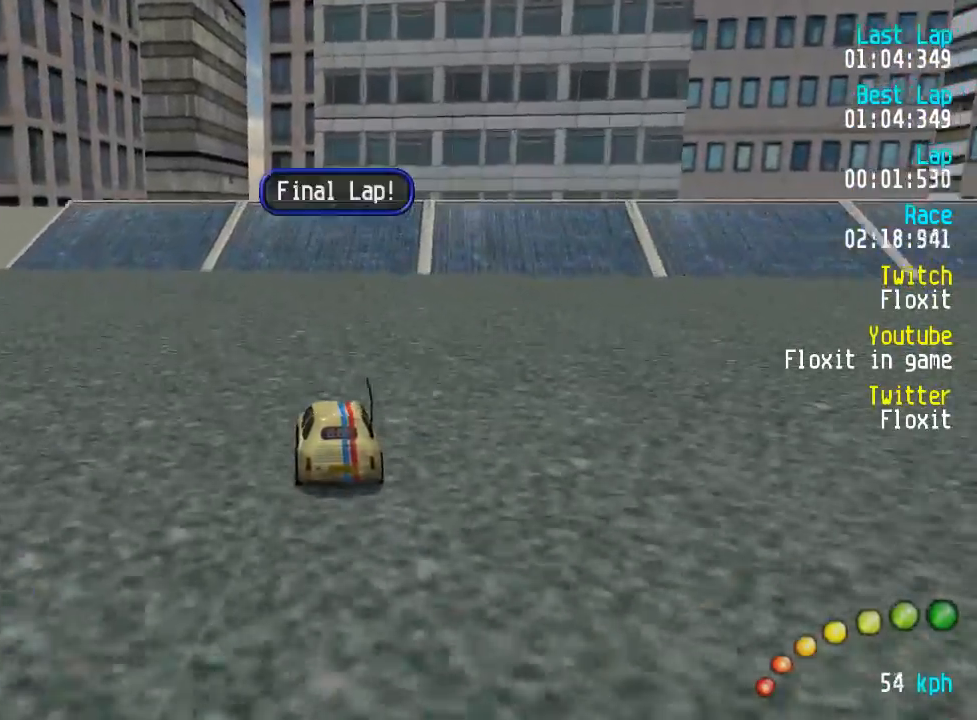
{"buttons": ["A"], "left_stick": "center", "right_stick": "center", "events": [[217, "DPAD_UP", "down"], [234, "DPAD_UP", "up"]]}
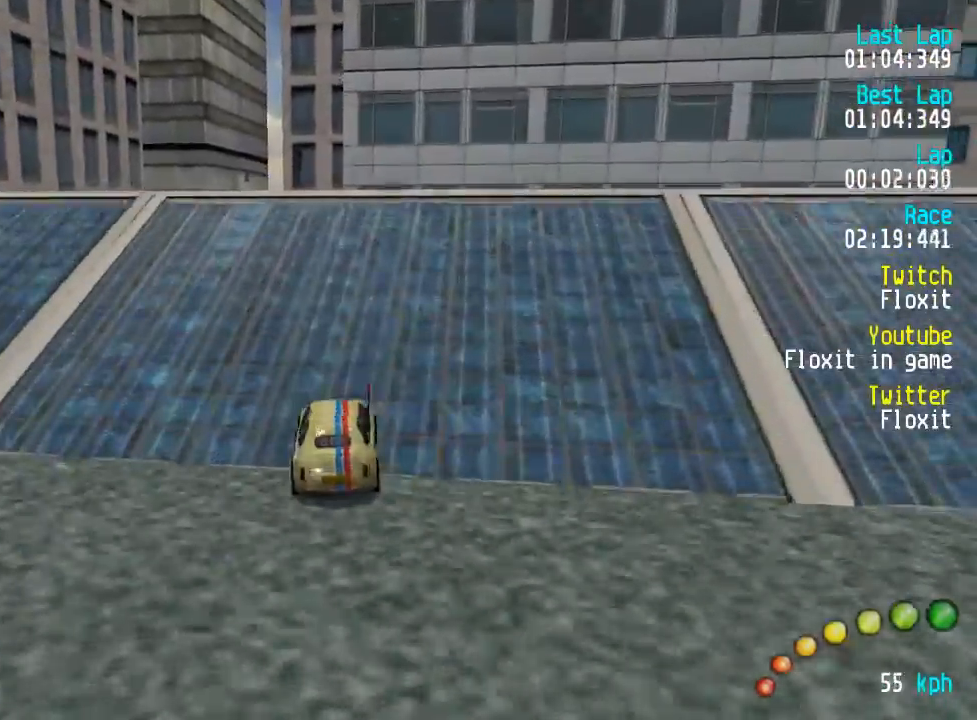
{"buttons": ["DPAD_UP", "DPAD_LEFT"], "left_stick": "center", "right_stick": "center", "events": [[284, "DPAD_LEFT", "down"], [284, "DPAD_UP", "down"], [367, "A", "up"], [400, "DPAD_UP", "up"], [417, "DPAD_LEFT", "up"], [484, "DPAD_LEFT", "down"], [484, "DPAD_UP", "down"]]}
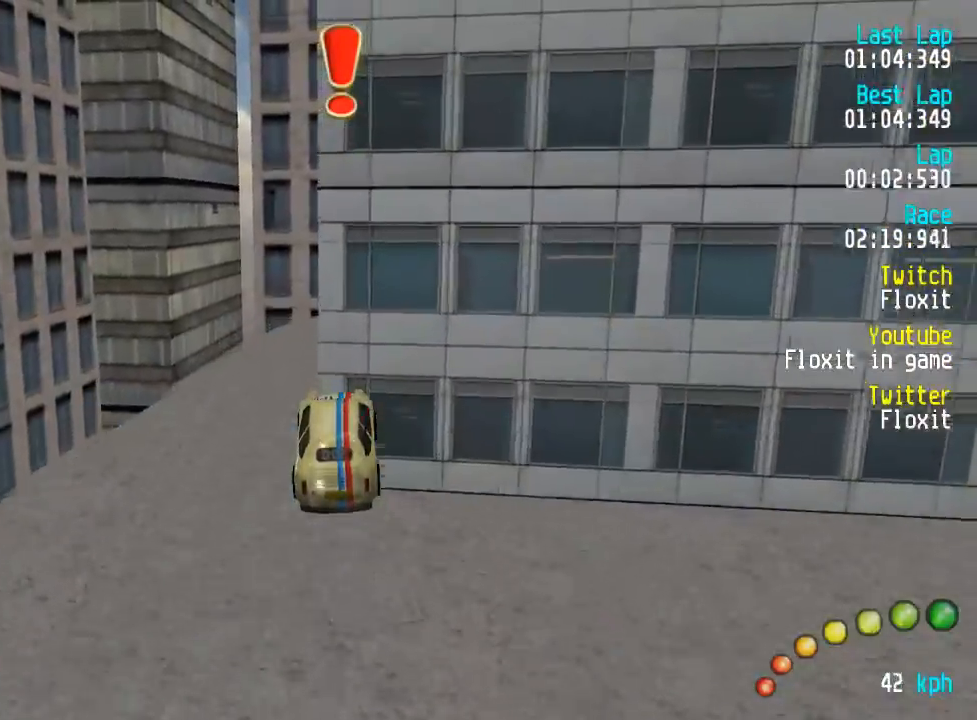
{"buttons": [], "left_stick": "center", "right_stick": "center", "events": [[117, "DPAD_UP", "up"], [134, "DPAD_LEFT", "up"]]}